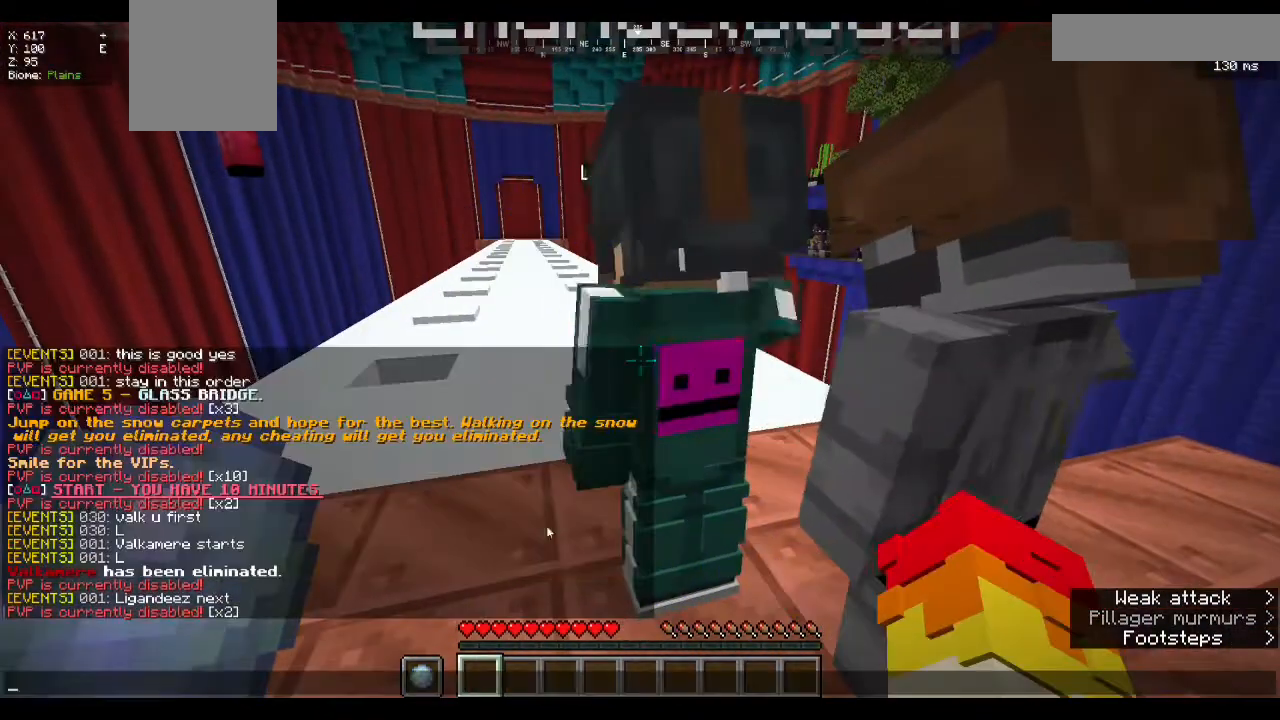
Gameplay with keyboard and mouse; each line is a JSON object with the keys and mouse buttons held at the frame after it. "events" lists presses ("down") and releases ("up") of "a", "d", "s", "w", "mouse_left" and "mouse_right" between this image and that frame as [ms after this image, input, new state], when the widget could be followed in between. "mouse_left", "mouse_right" = the "left", "right" buttons of the "mouse" list. No other keys are recorded. Fast repeated clicks can show as one long hold. Mouse movement is not recorded.
{"keys": [], "mouse": [], "events": []}
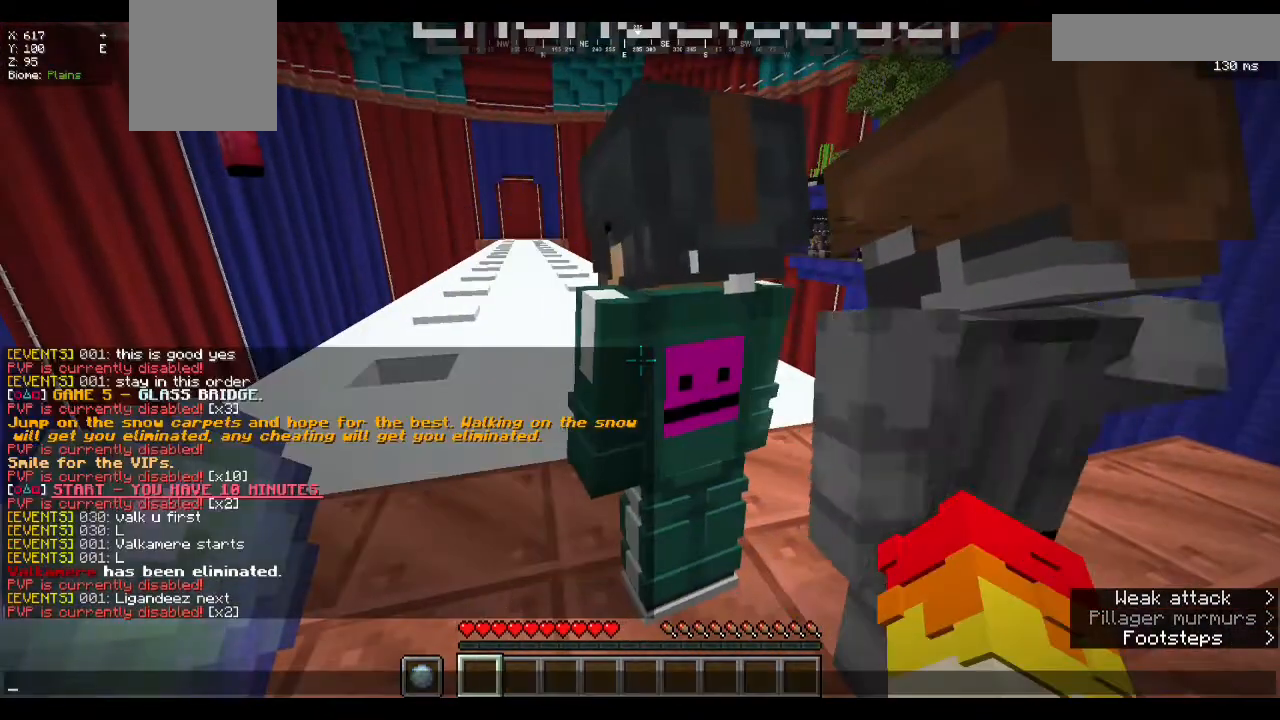
{"keys": [], "mouse": [], "events": []}
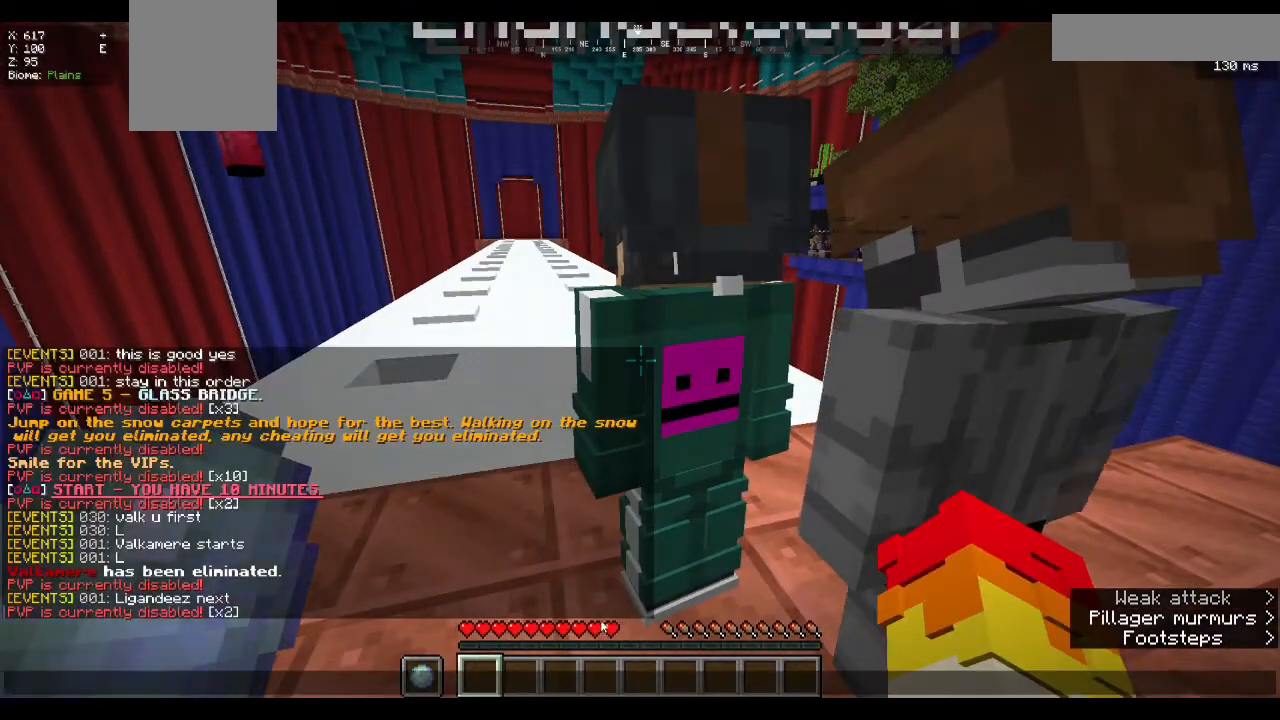
{"keys": [], "mouse": [], "events": []}
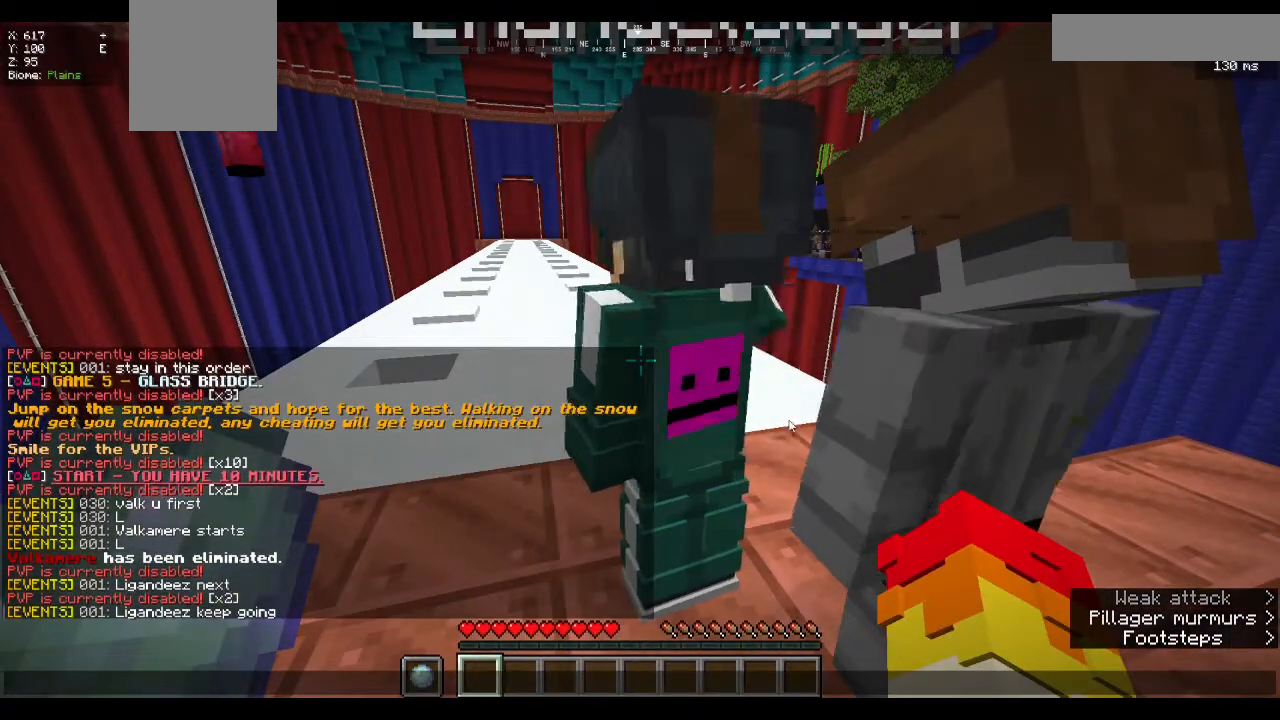
{"keys": [], "mouse": [], "events": []}
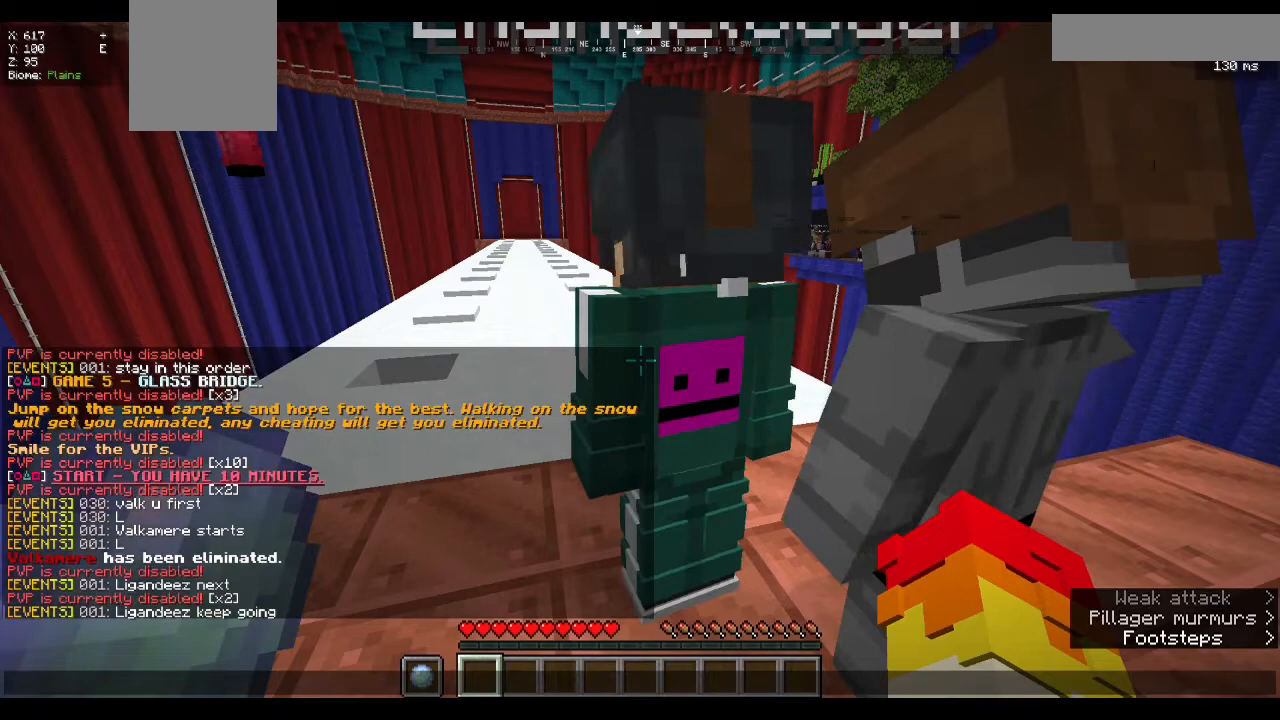
{"keys": [], "mouse": [], "events": []}
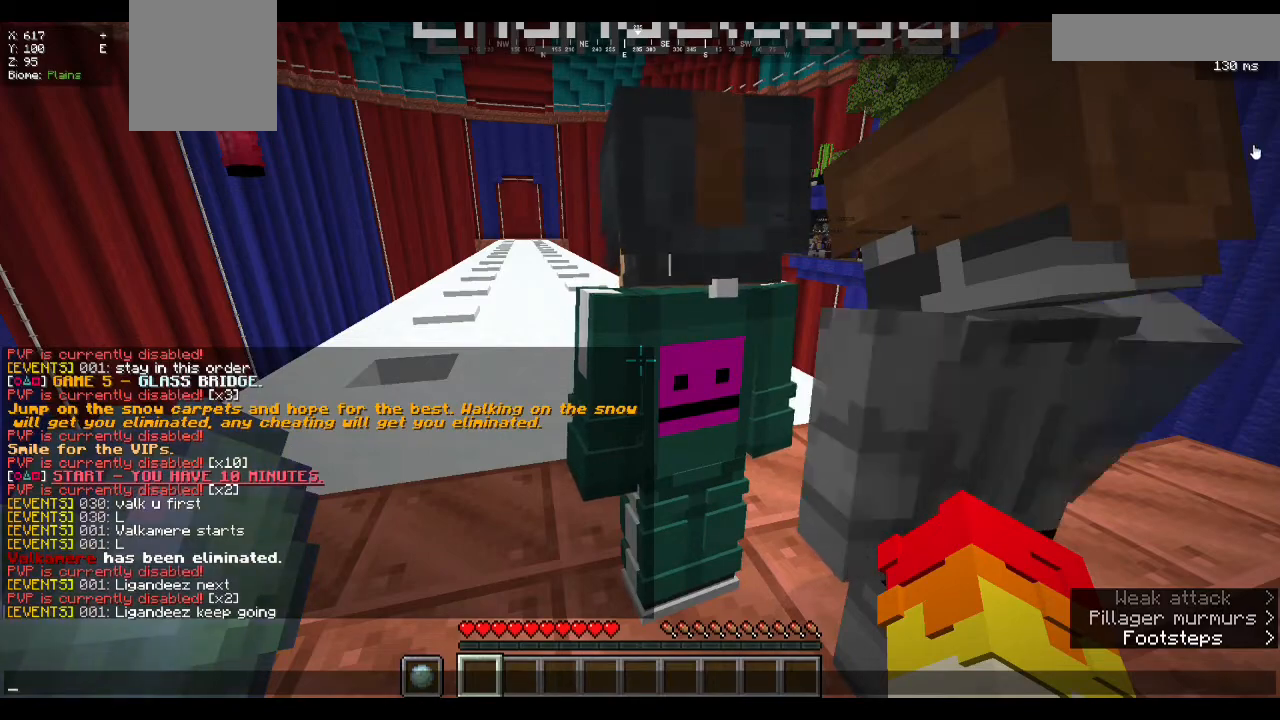
{"keys": [], "mouse": [], "events": []}
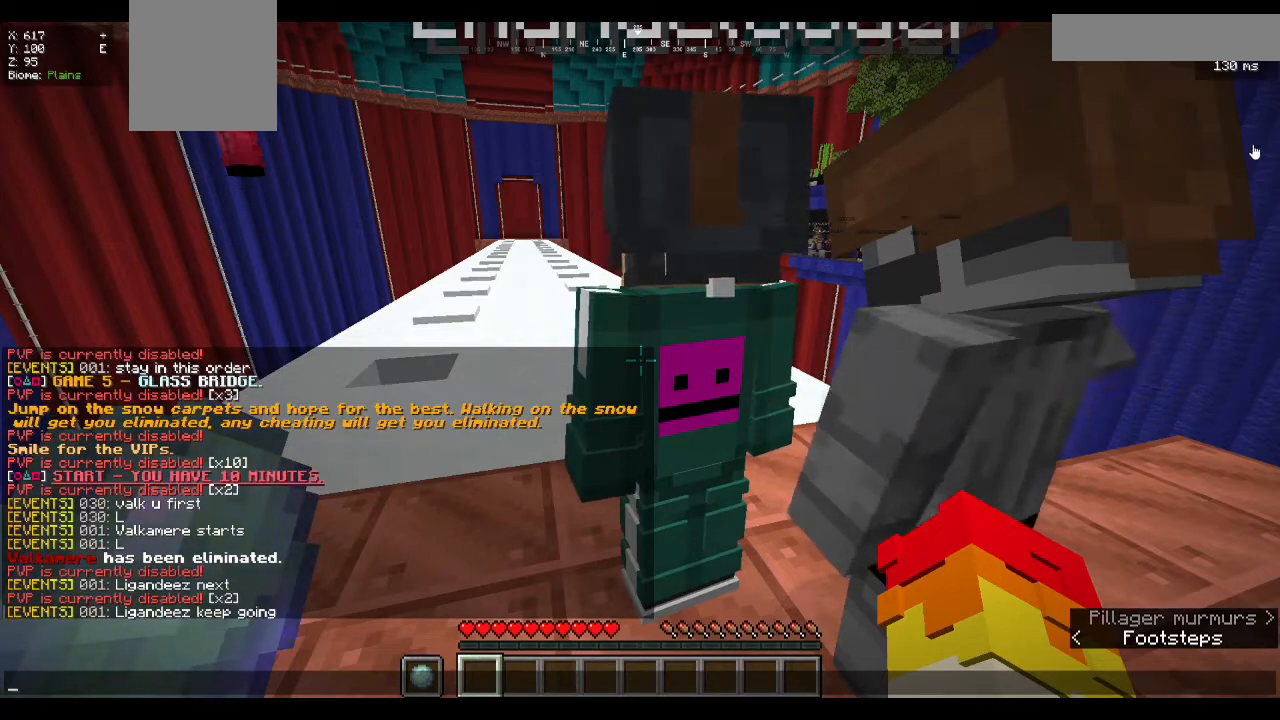
{"keys": [], "mouse": [], "events": []}
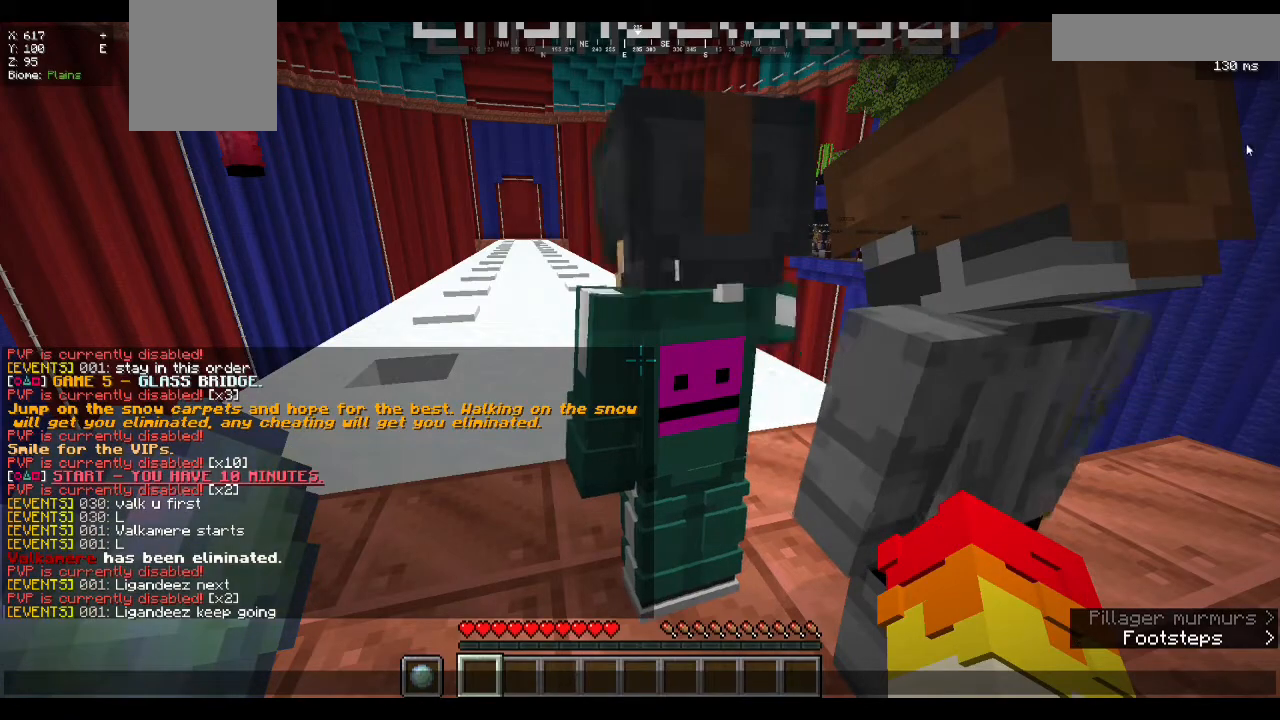
{"keys": [], "mouse": [], "events": []}
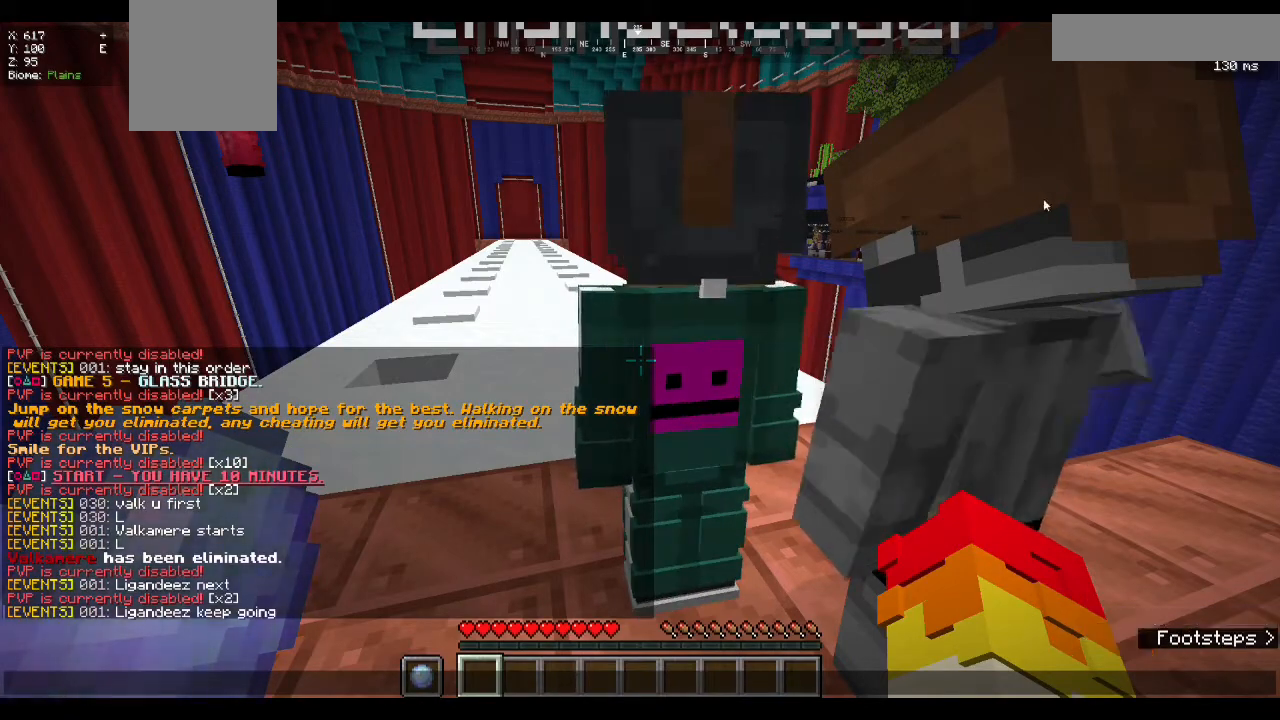
{"keys": [], "mouse": [], "events": []}
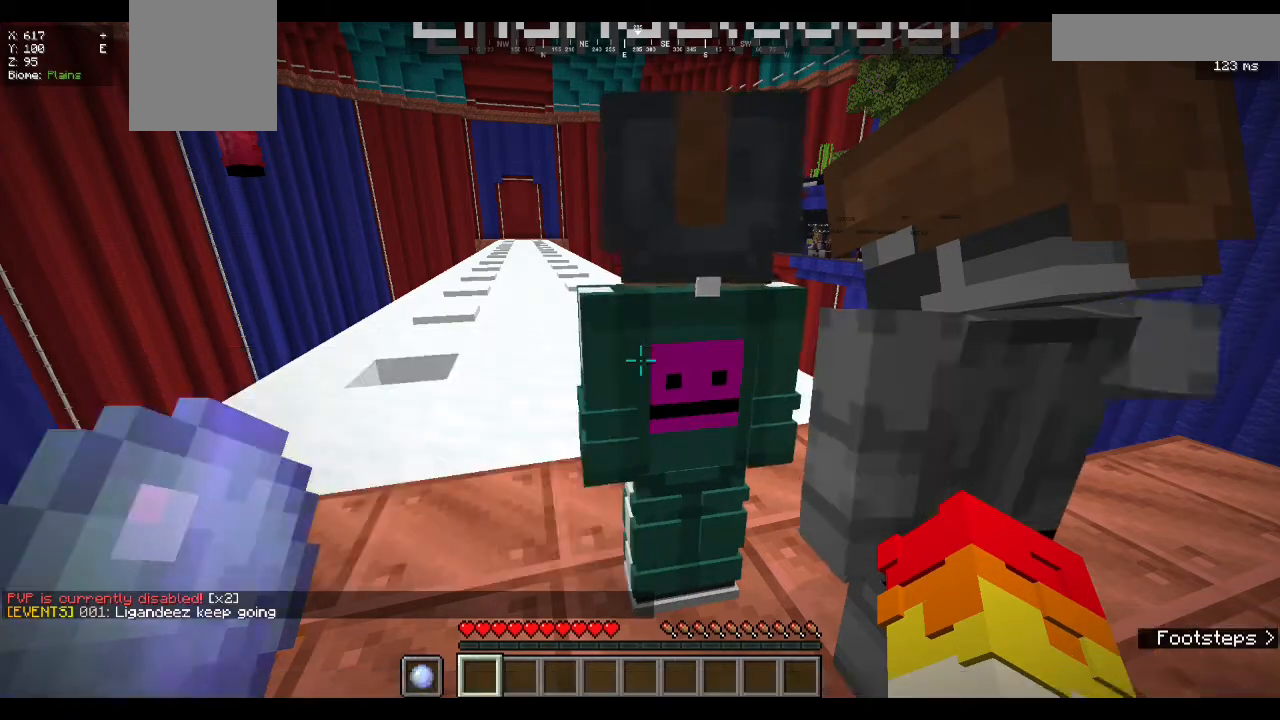
{"keys": [], "mouse": [], "events": []}
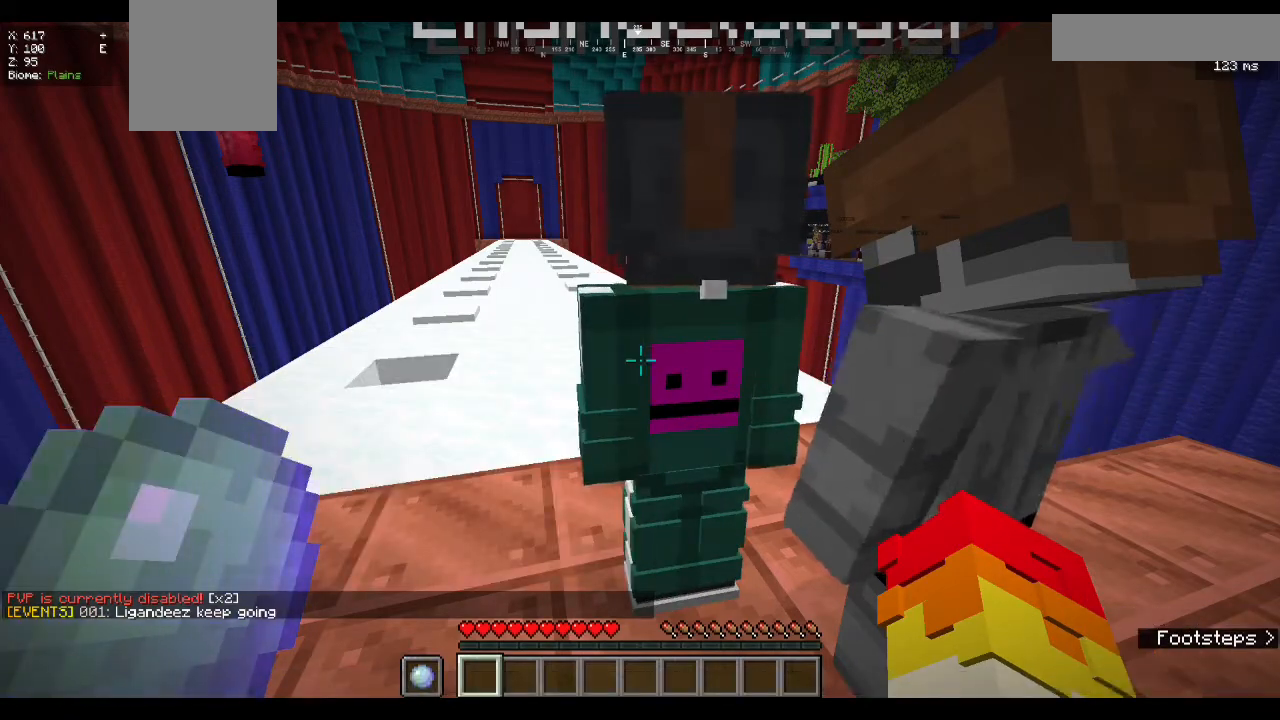
{"keys": [], "mouse": [], "events": [[133, "mouse_left", "down"], [300, "mouse_left", "up"]]}
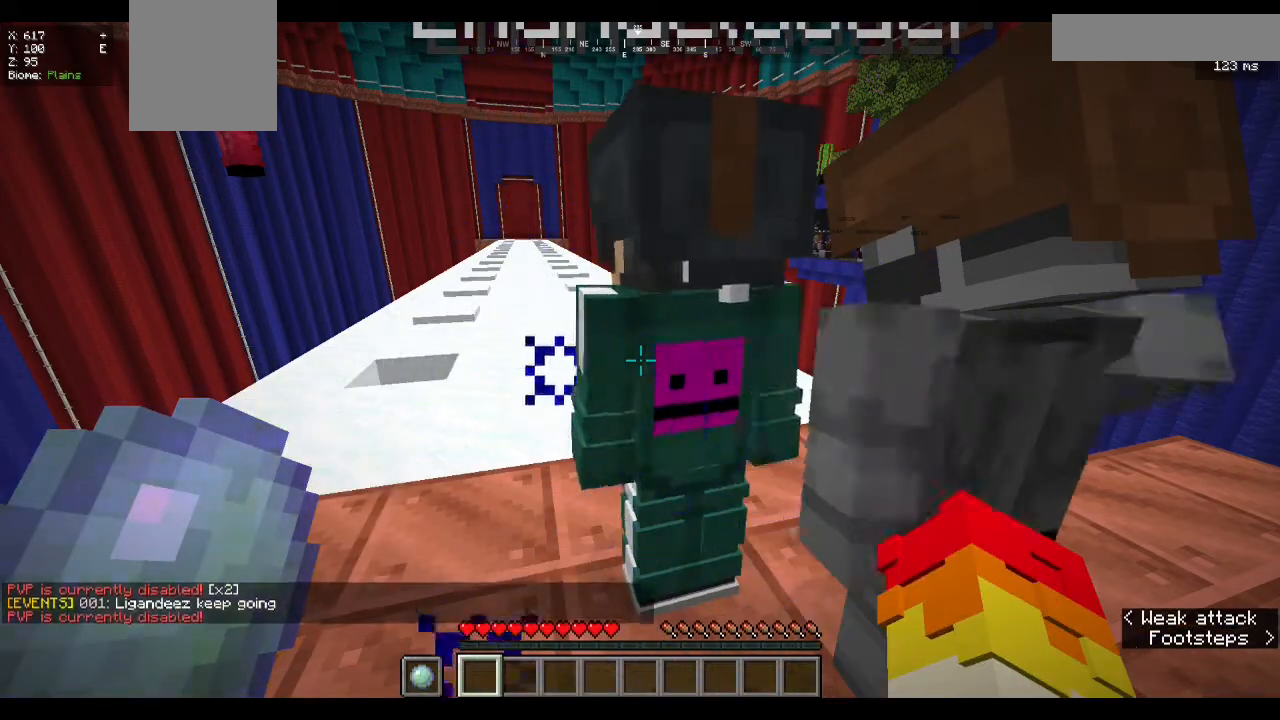
{"keys": ["a", "w"], "mouse": []}
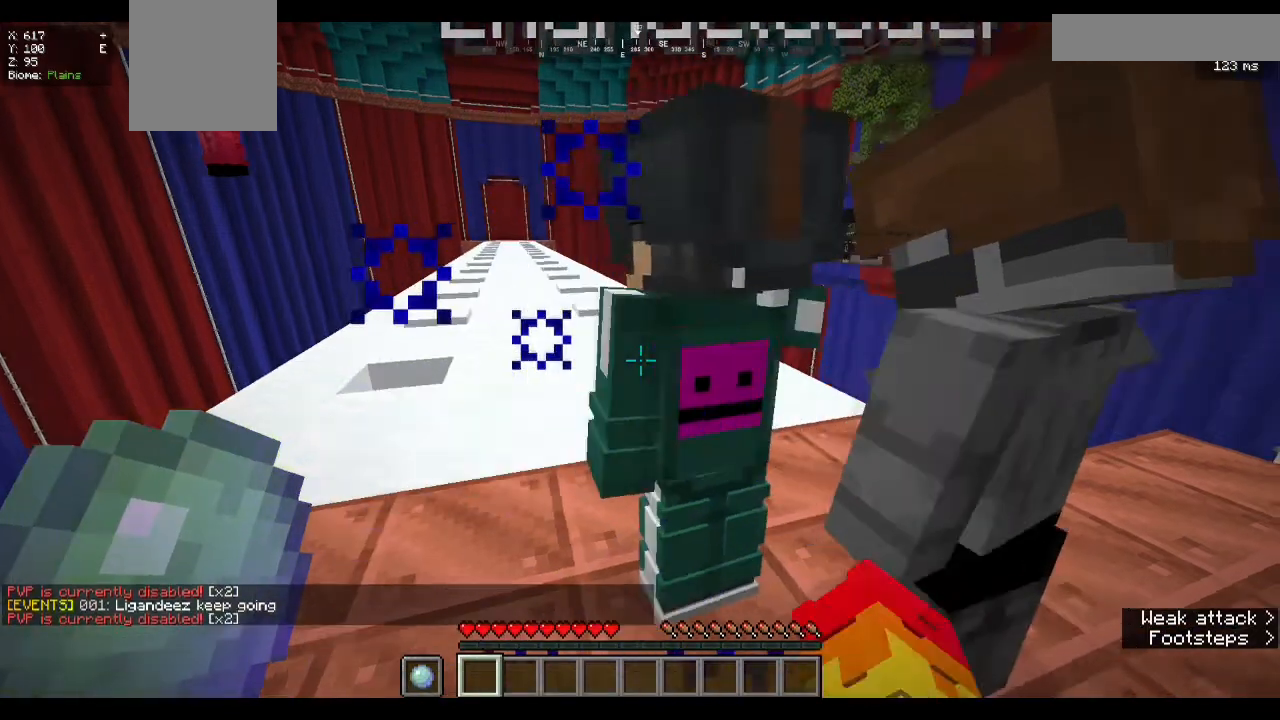
{"keys": [], "mouse": [], "events": [[167, "a", "up"], [167, "w", "up"]]}
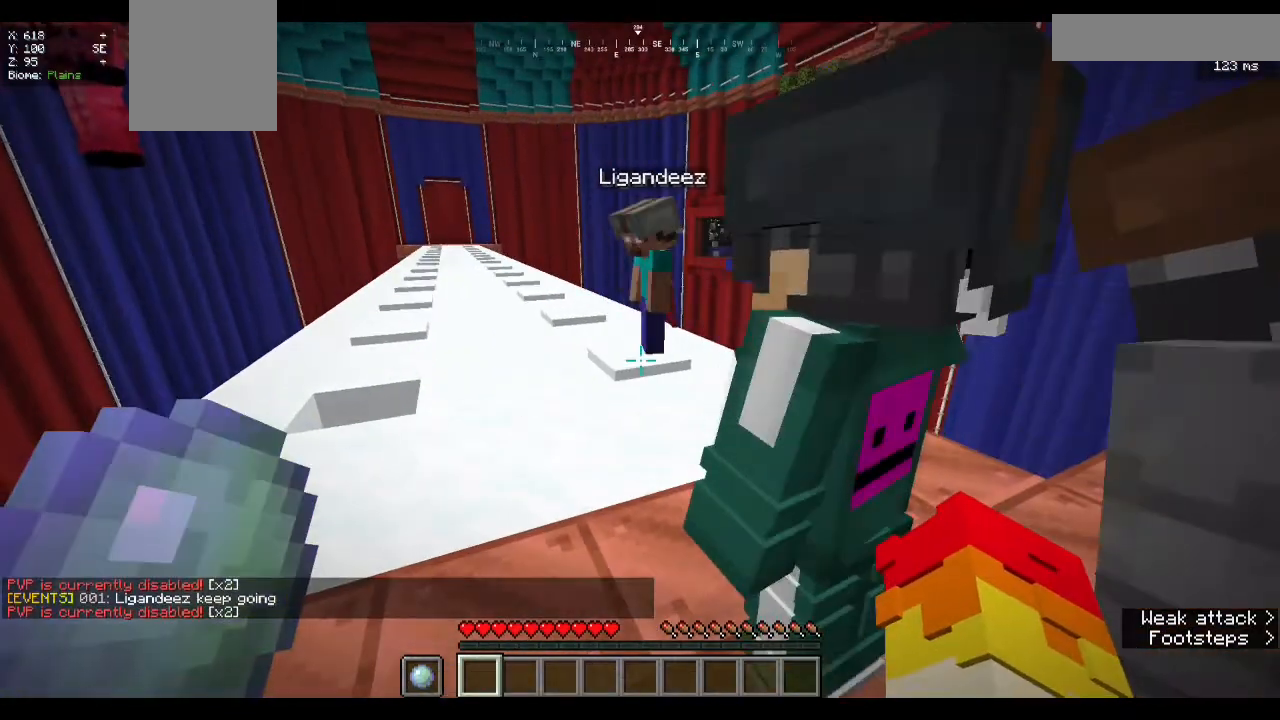
{"keys": [], "mouse": [], "events": []}
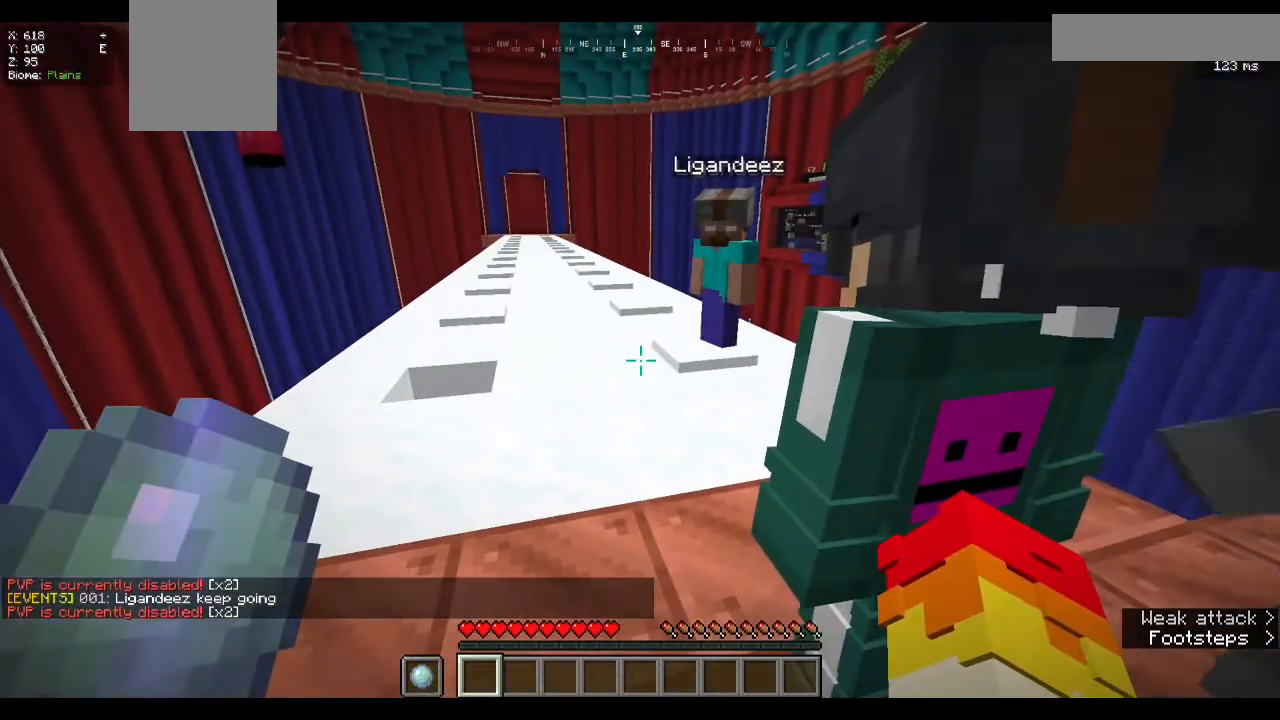
{"keys": [], "mouse": [], "events": []}
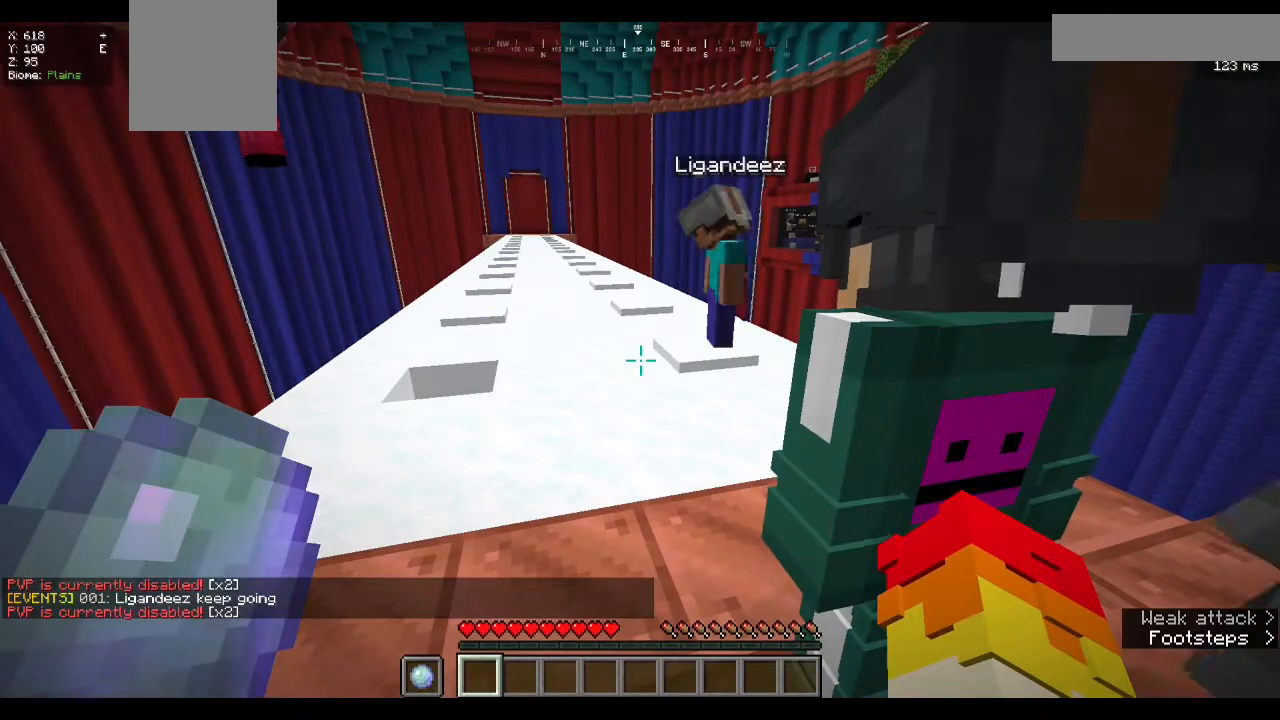
{"keys": [], "mouse": [], "events": []}
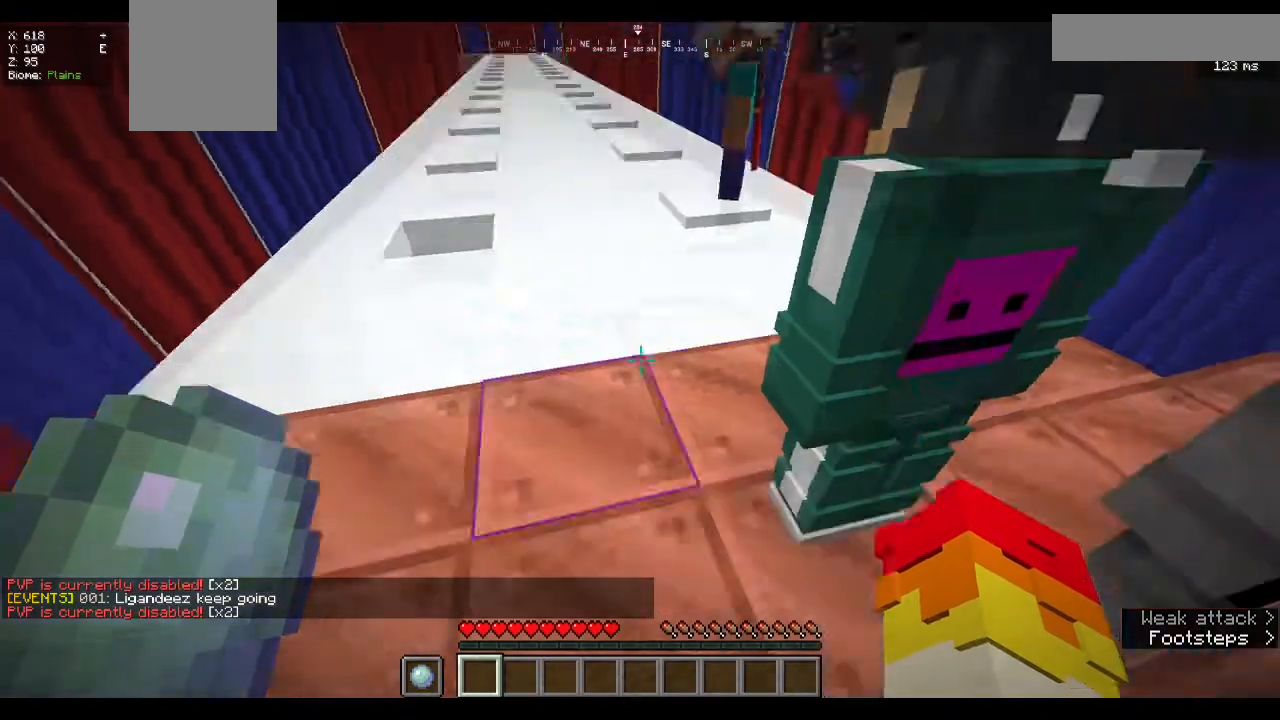
{"keys": [], "mouse": [], "events": []}
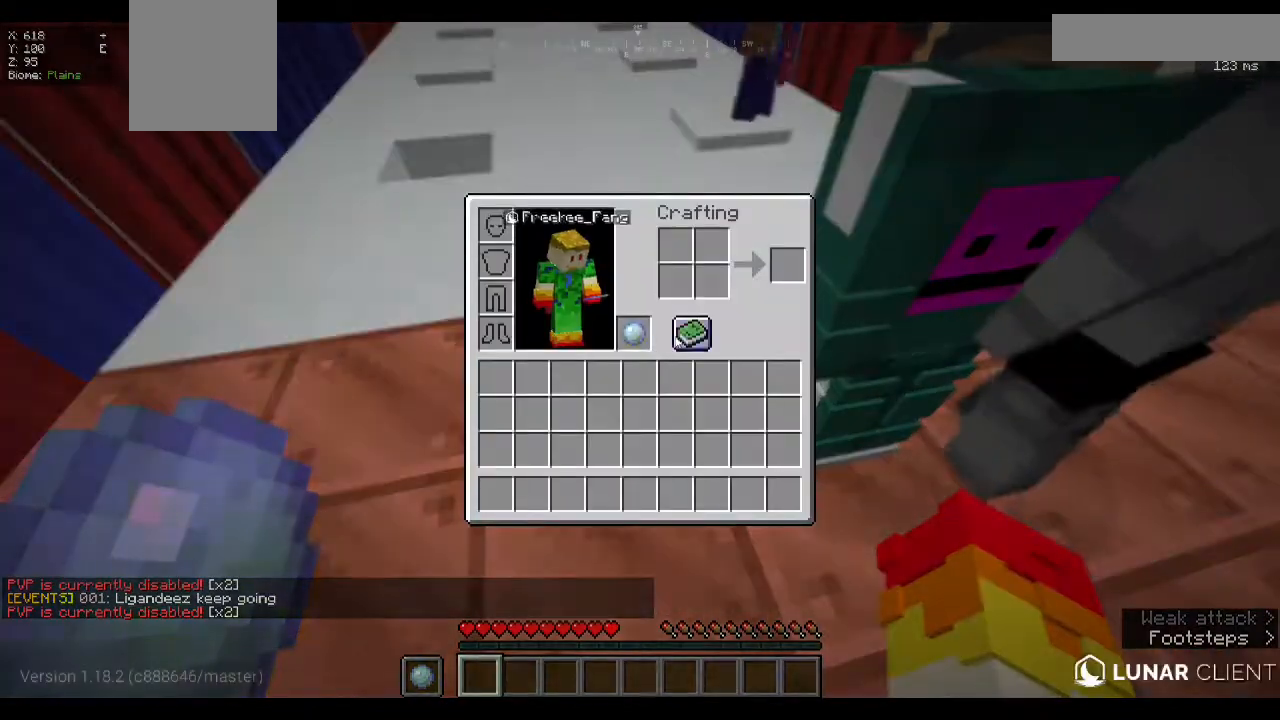
{"keys": [], "mouse": [], "events": []}
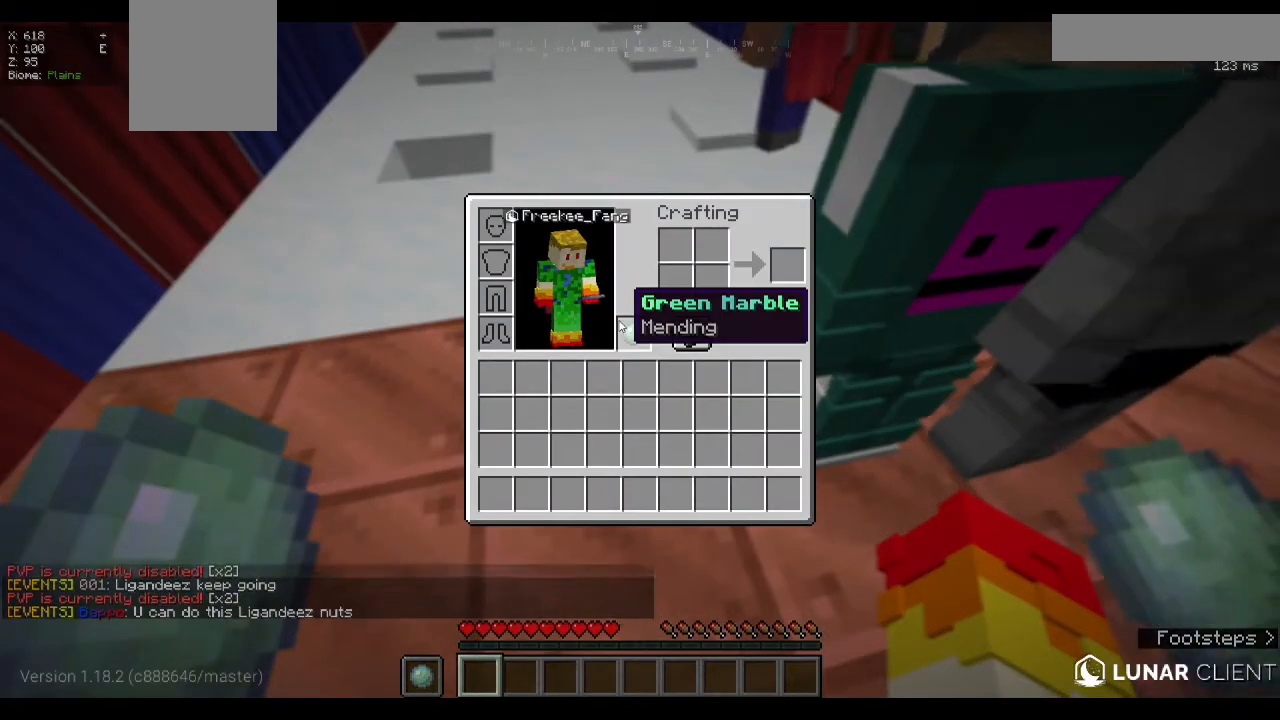
{"keys": [], "mouse": [], "events": []}
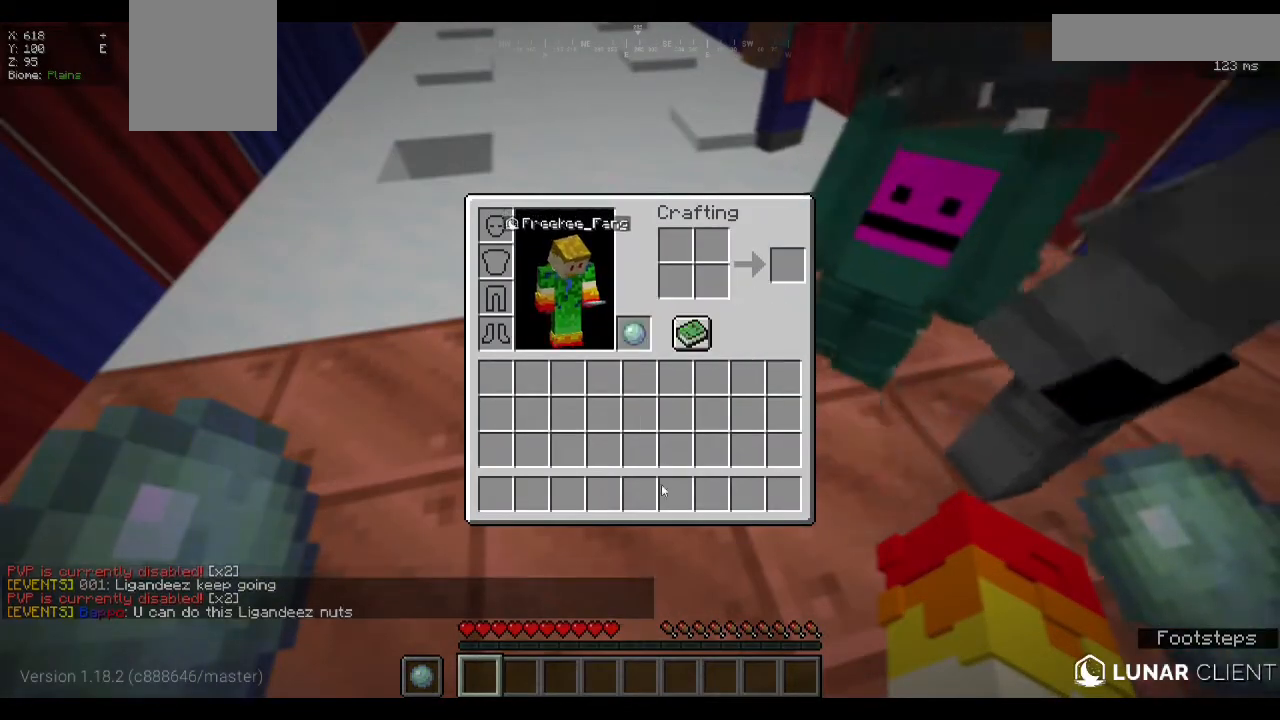
{"keys": [], "mouse": [], "events": []}
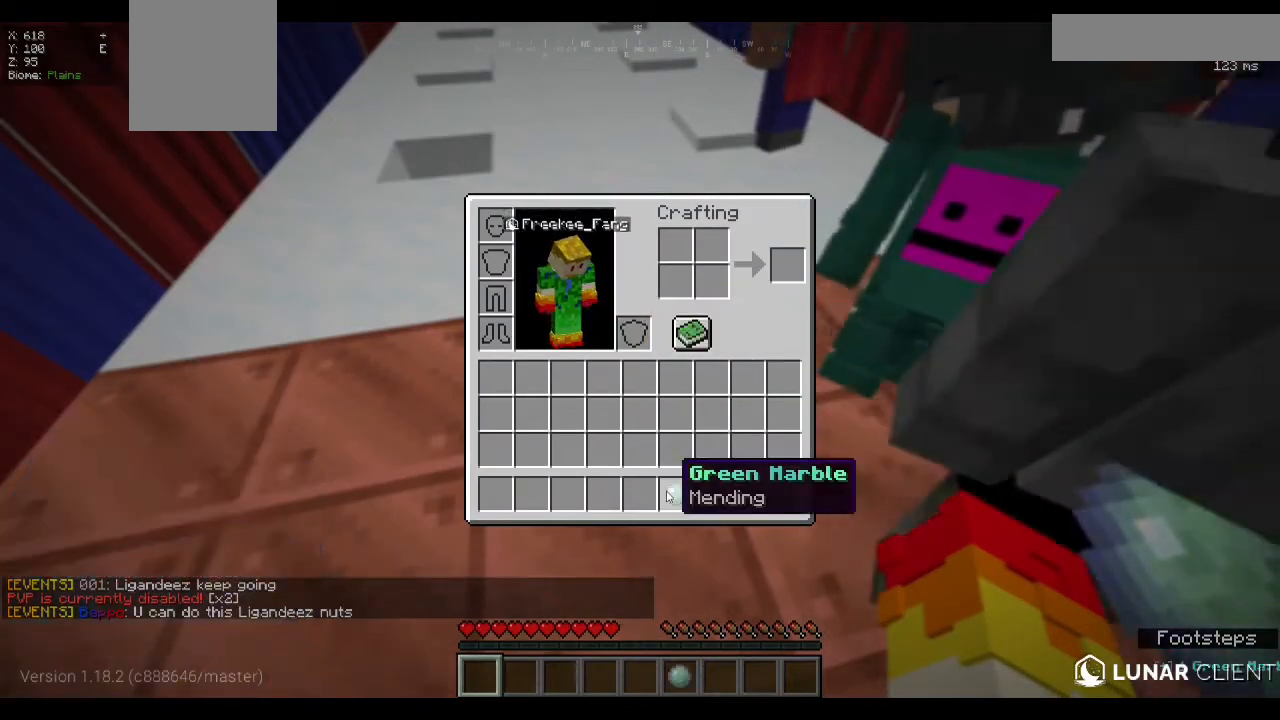
{"keys": [], "mouse": [], "events": []}